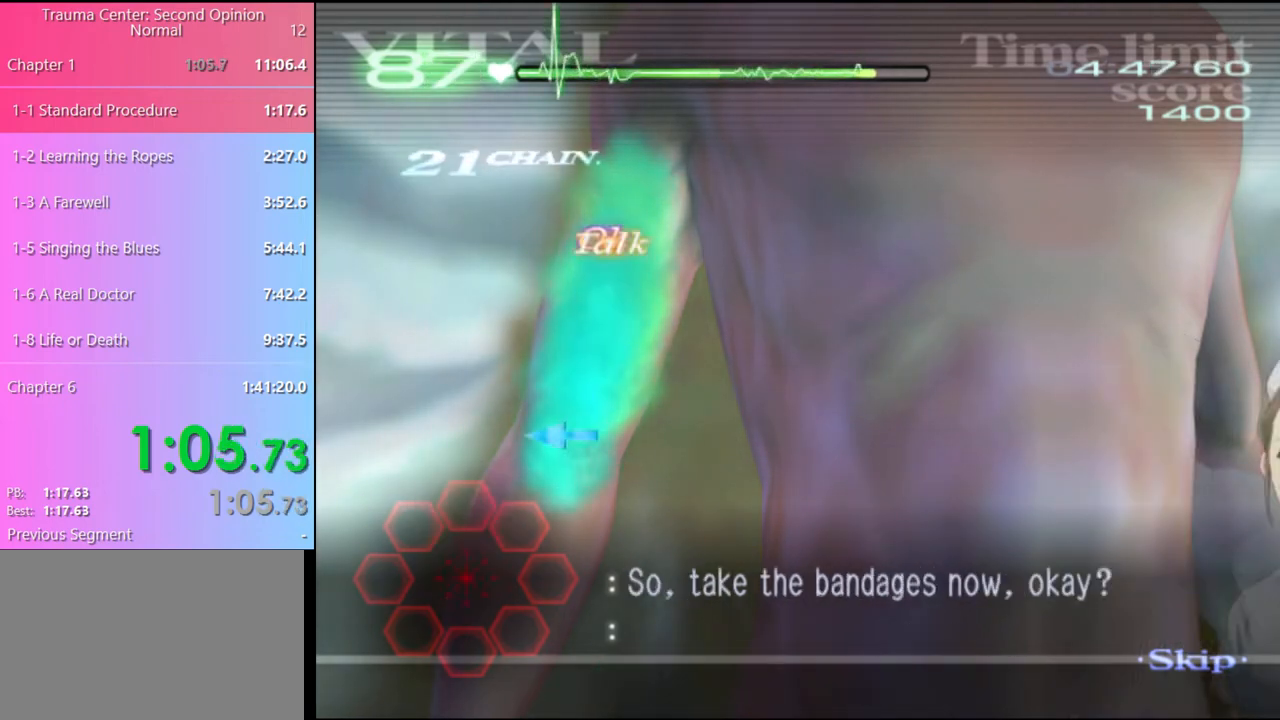
Gameplay with keyboard and mouse; each line is a JSON object with the keys and mouse buttons held at the frame after it. "events" lists presses ("down") and releases ("up") of "a", "alt", "c", "d", "e", "f", "q", "r", "s", "shift", "space", "v", "w", "mouse_left", "mouse_wheel", "mouse_right", "mouse_mb4" and "mouse_mb5" between this image and that frame as [ms after this image, input, new state], when the widget could be followed in between. "mouse_left", "mouse_wheel", "mouse_right", "mouse_mb4", "mouse_mb5" = the "left", "wheel", "right", "mb4", "mb5" buttons of the "mouse" list. No other keys are recorded. "wheel" means that the mouse wheel is clicked or scrolled. Mouse movement is not recorded.
{"keys": [], "mouse": ["left"], "events": [[100, "mouse_left", "up"], [167, "w", "up"], [467, "mouse_left", "down"]]}
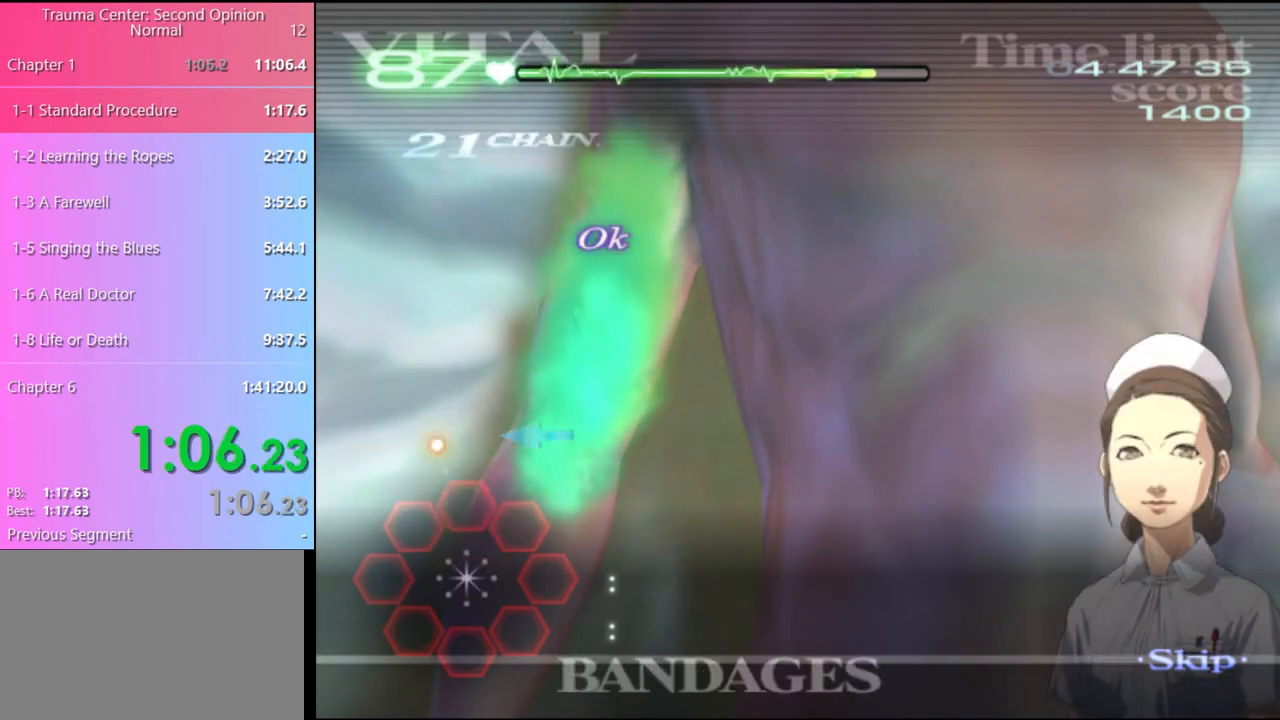
{"keys": [], "mouse": ["left"], "events": [[33, "mouse_left", "up"], [400, "mouse_left", "down"]]}
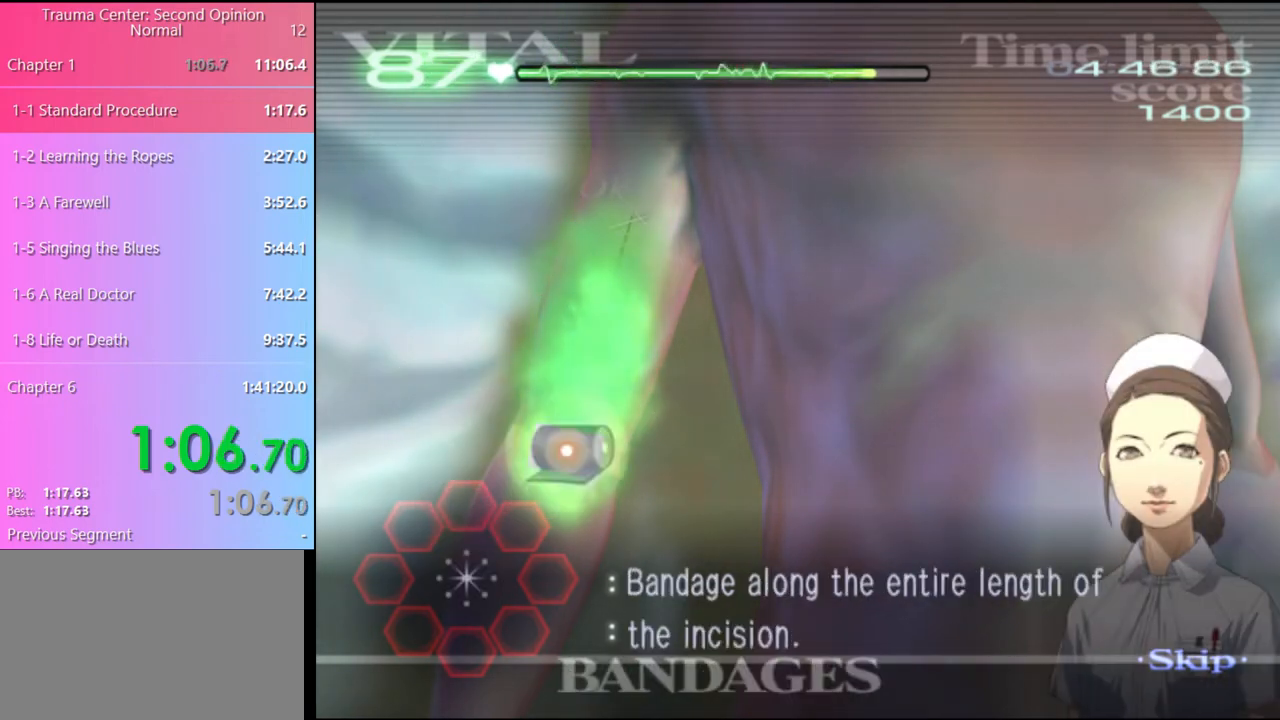
{"keys": [], "mouse": [], "events": [[167, "mouse_left", "up"], [367, "mouse_left", "down"], [467, "mouse_left", "up"]]}
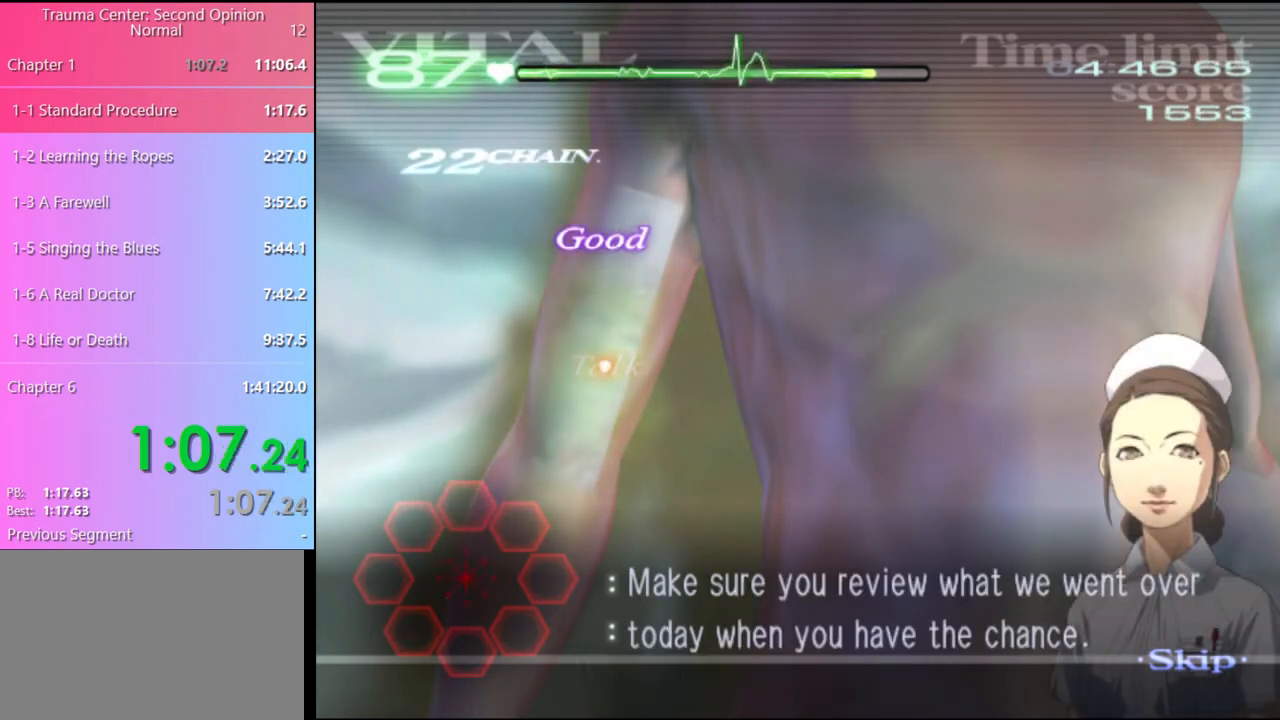
{"keys": [], "mouse": ["left"], "events": [[33, "mouse_left", "down"], [100, "mouse_left", "up"], [167, "mouse_left", "down"], [267, "mouse_left", "up"], [333, "mouse_left", "down"], [400, "mouse_left", "up"], [467, "mouse_left", "down"]]}
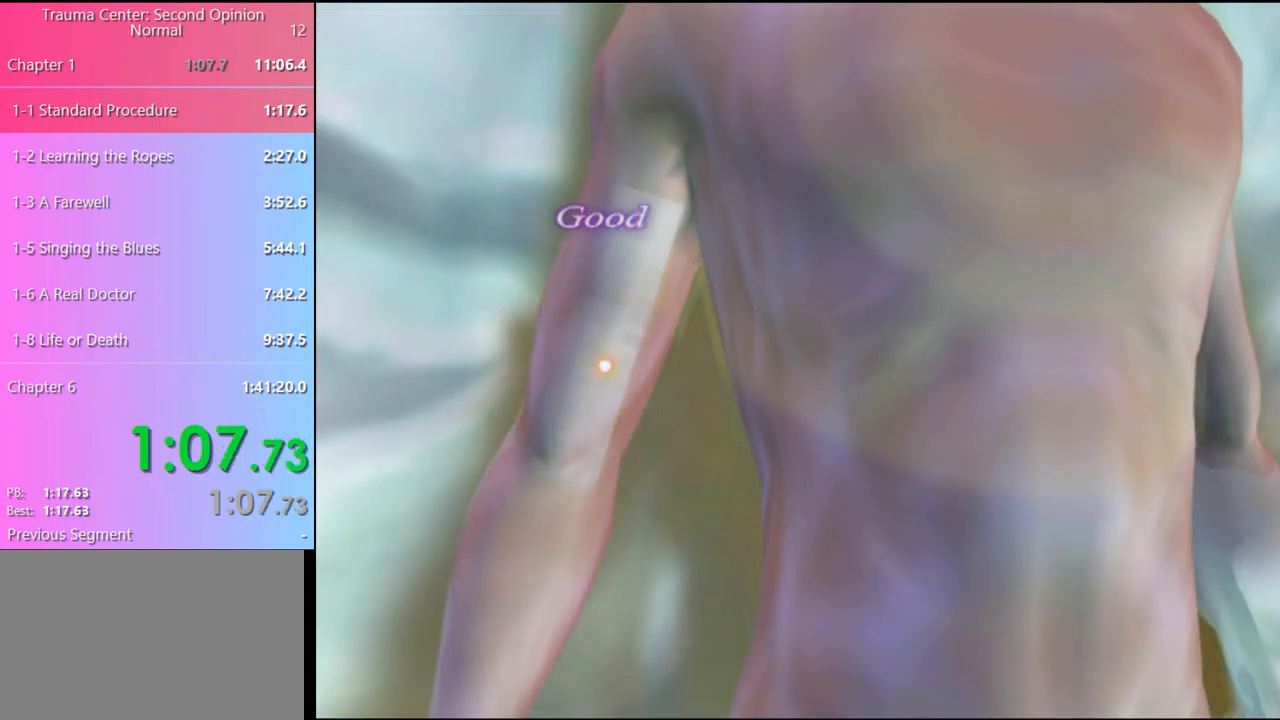
{"keys": [], "mouse": [], "events": [[67, "mouse_left", "up"], [100, "mouse_left", "down"], [167, "mouse_left", "up"], [267, "mouse_left", "down"], [333, "mouse_left", "up"], [433, "mouse_left", "down"], [500, "mouse_left", "up"]]}
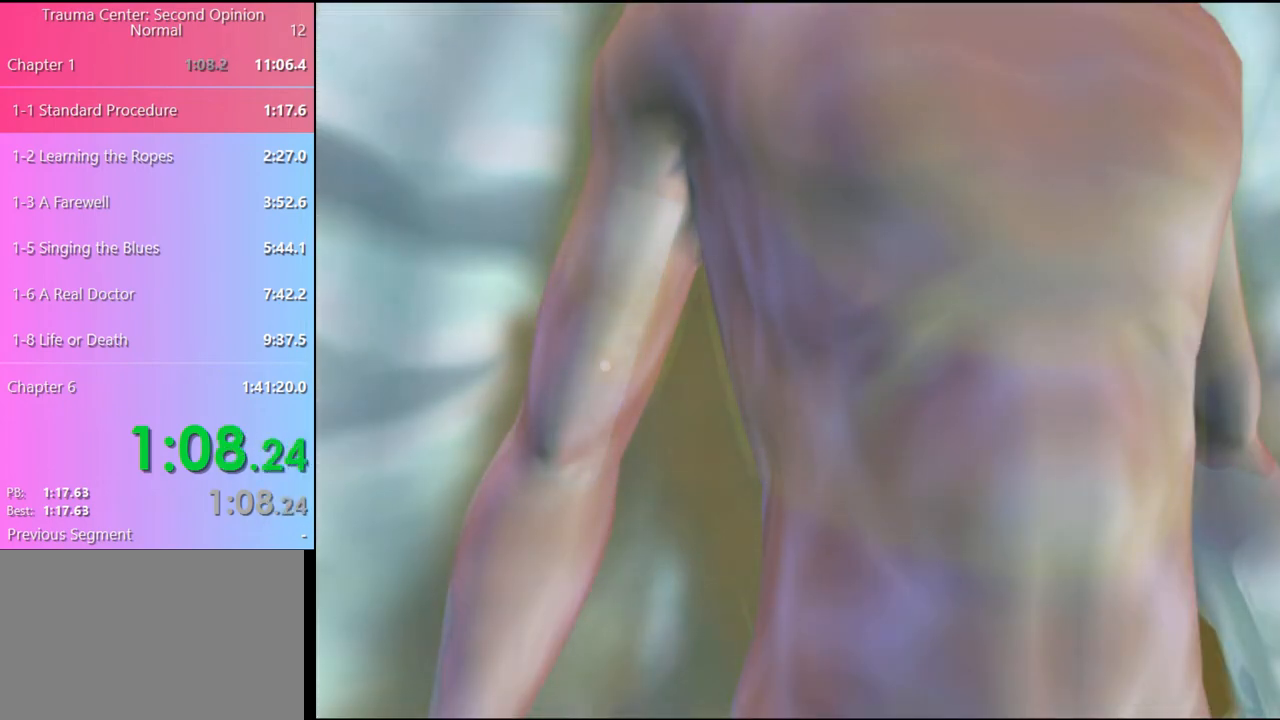
{"keys": [], "mouse": ["left"], "events": [[67, "mouse_left", "down"], [133, "mouse_left", "up"], [200, "mouse_left", "down"], [300, "mouse_left", "up"], [367, "mouse_left", "down"], [433, "mouse_left", "up"], [500, "mouse_left", "down"]]}
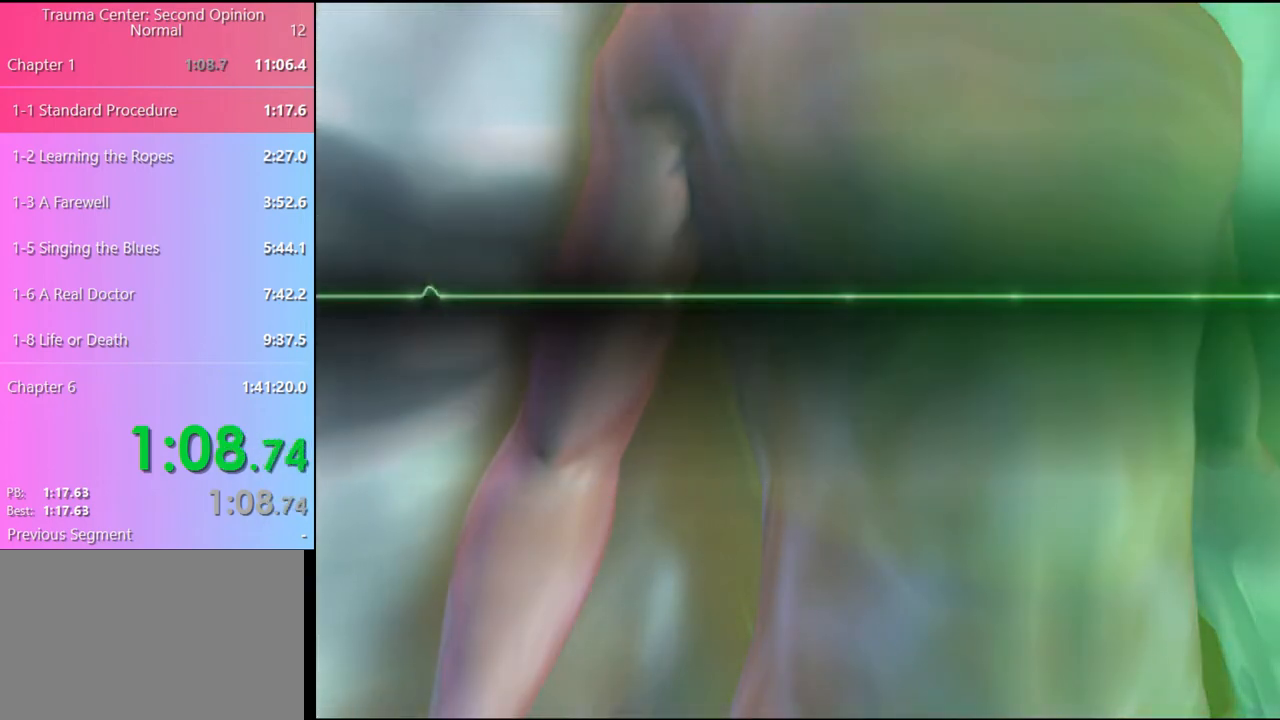
{"keys": [], "mouse": [], "events": [[67, "mouse_left", "up"], [133, "mouse_left", "down"], [233, "mouse_left", "up"], [267, "mouse_left", "down"], [367, "mouse_left", "up"], [433, "mouse_left", "down"], [500, "mouse_left", "up"]]}
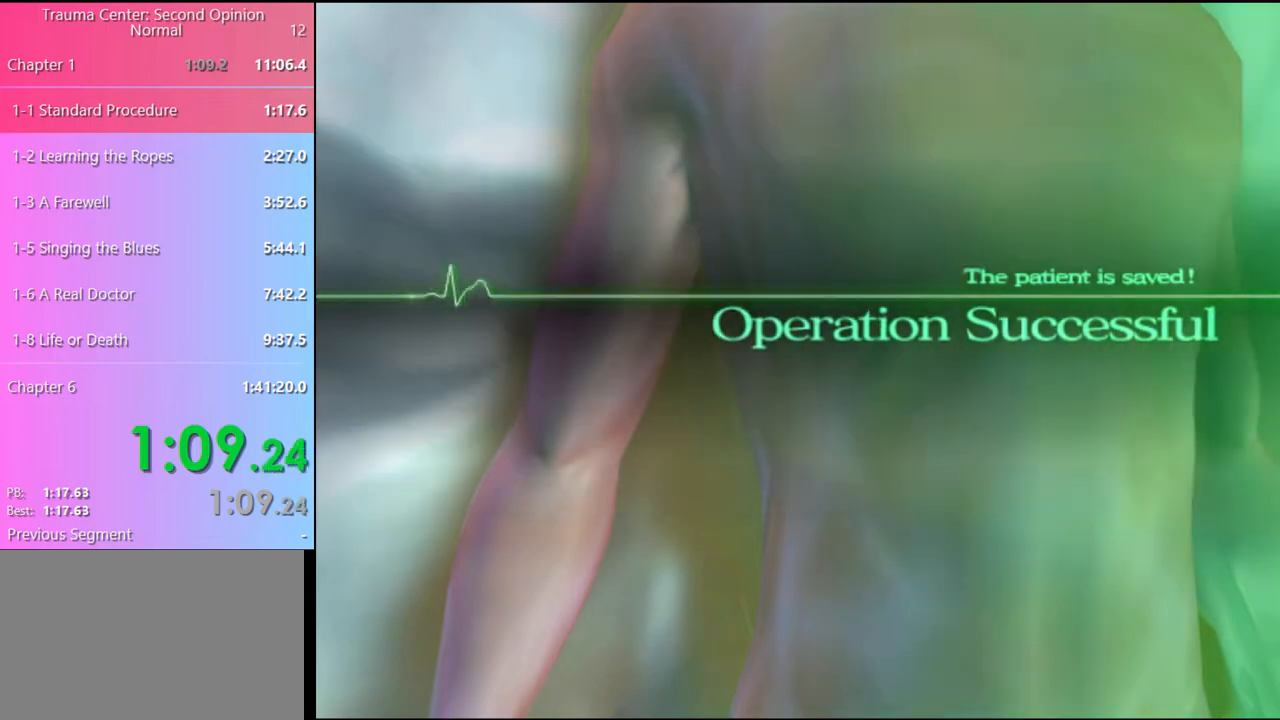
{"keys": [], "mouse": [], "events": [[67, "mouse_left", "down"], [167, "mouse_left", "up"], [233, "mouse_left", "down"], [333, "mouse_left", "up"], [400, "mouse_left", "down"], [500, "mouse_left", "up"]]}
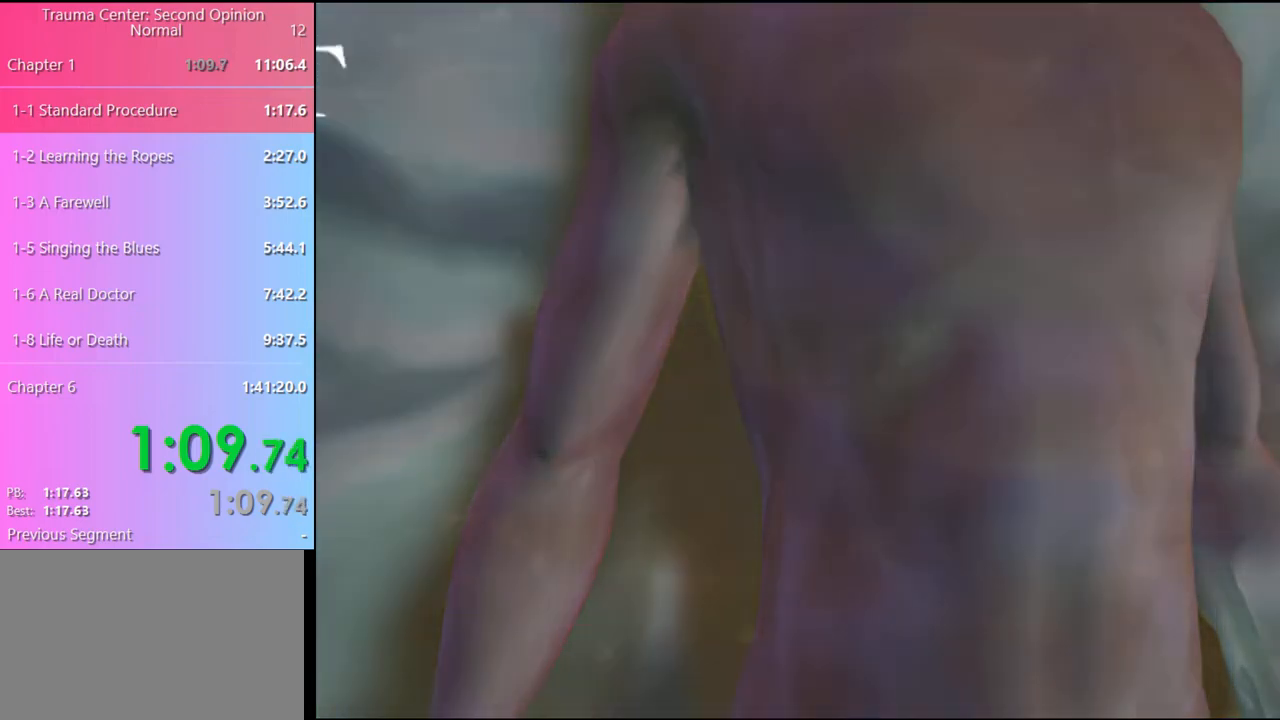
{"keys": [], "mouse": [], "events": [[67, "mouse_left", "down"], [167, "mouse_left", "up"], [233, "mouse_left", "down"], [300, "mouse_left", "up"], [367, "mouse_left", "down"], [467, "mouse_left", "up"]]}
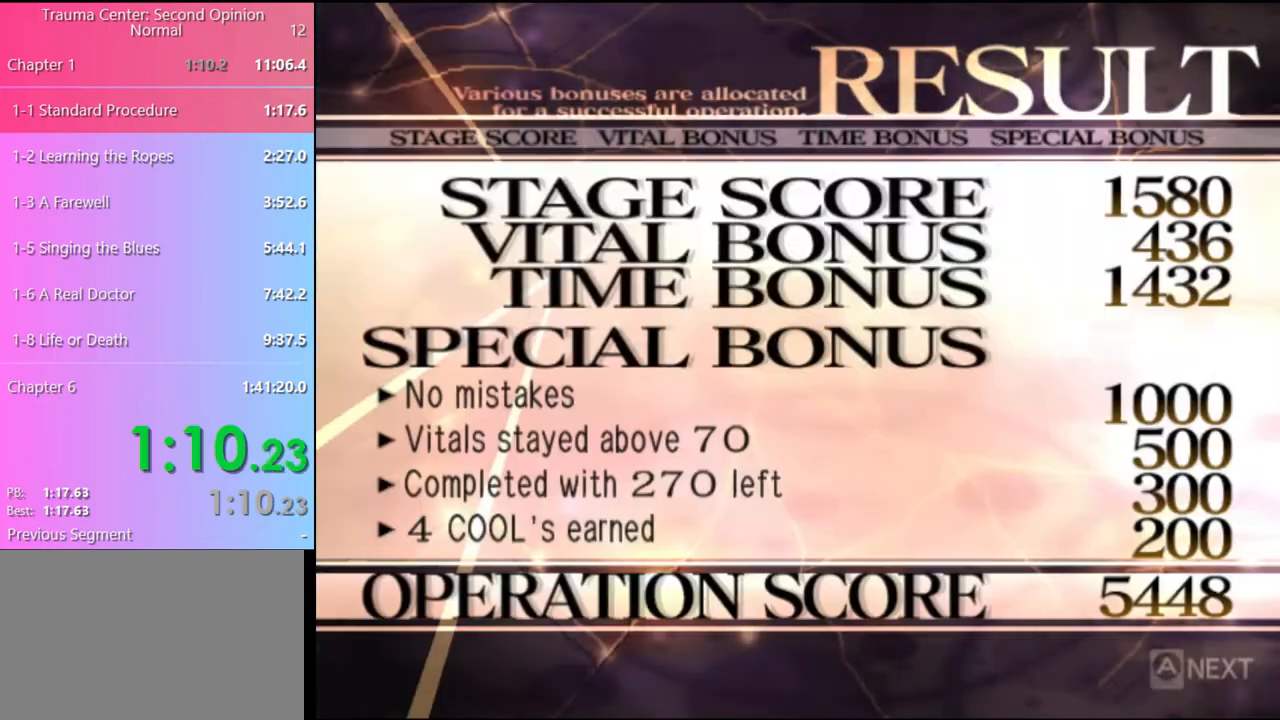
{"keys": [], "mouse": [], "events": [[33, "mouse_left", "down"], [100, "mouse_left", "up"], [200, "mouse_left", "down"], [267, "mouse_left", "up"], [367, "mouse_left", "down"], [467, "mouse_left", "up"]]}
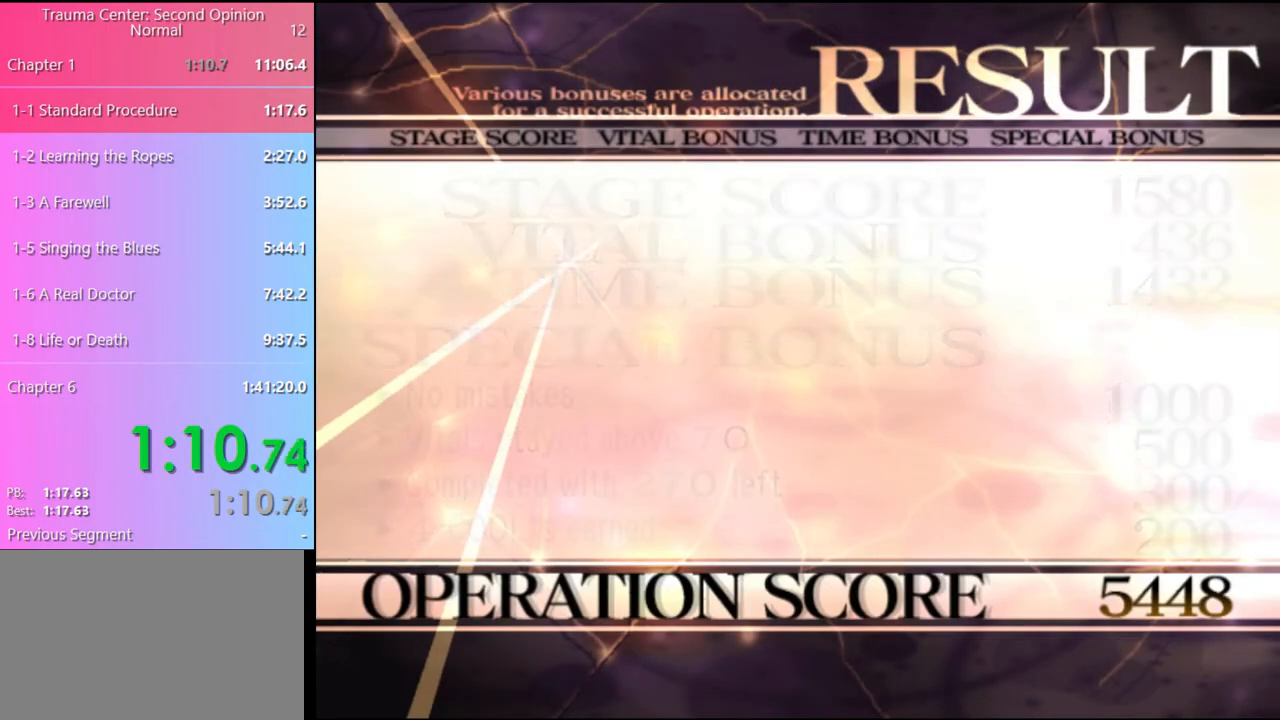
{"keys": [], "mouse": [], "events": [[67, "mouse_left", "down"], [133, "mouse_left", "up"], [233, "mouse_left", "down"], [300, "mouse_left", "up"], [367, "mouse_left", "down"], [467, "mouse_left", "up"]]}
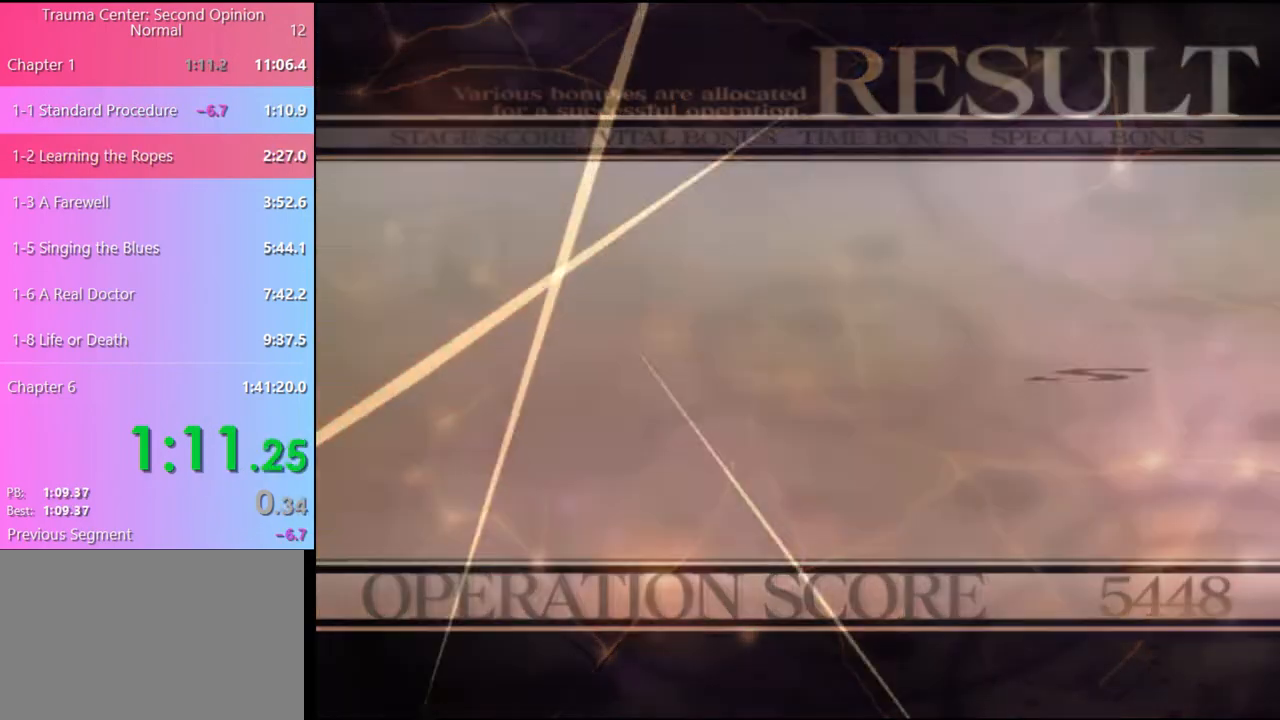
{"keys": [], "mouse": [], "events": [[33, "mouse_left", "down"], [133, "mouse_left", "up"], [200, "mouse_left", "down"], [300, "mouse_left", "up"], [400, "mouse_left", "down"], [467, "mouse_left", "up"]]}
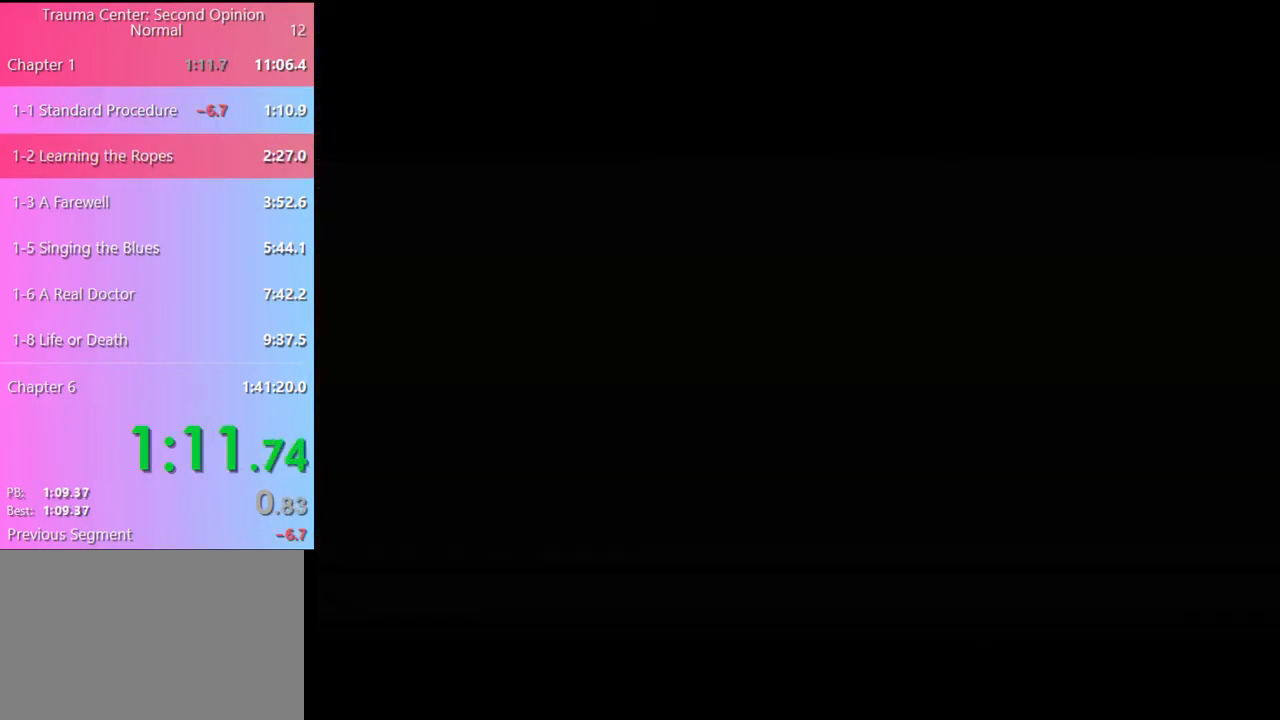
{"keys": [], "mouse": ["left"], "events": [[67, "mouse_left", "down"], [167, "mouse_left", "up"], [267, "mouse_left", "down"], [367, "mouse_left", "up"], [433, "mouse_left", "down"], [467, "e", "down"], [500, "e", "up"]]}
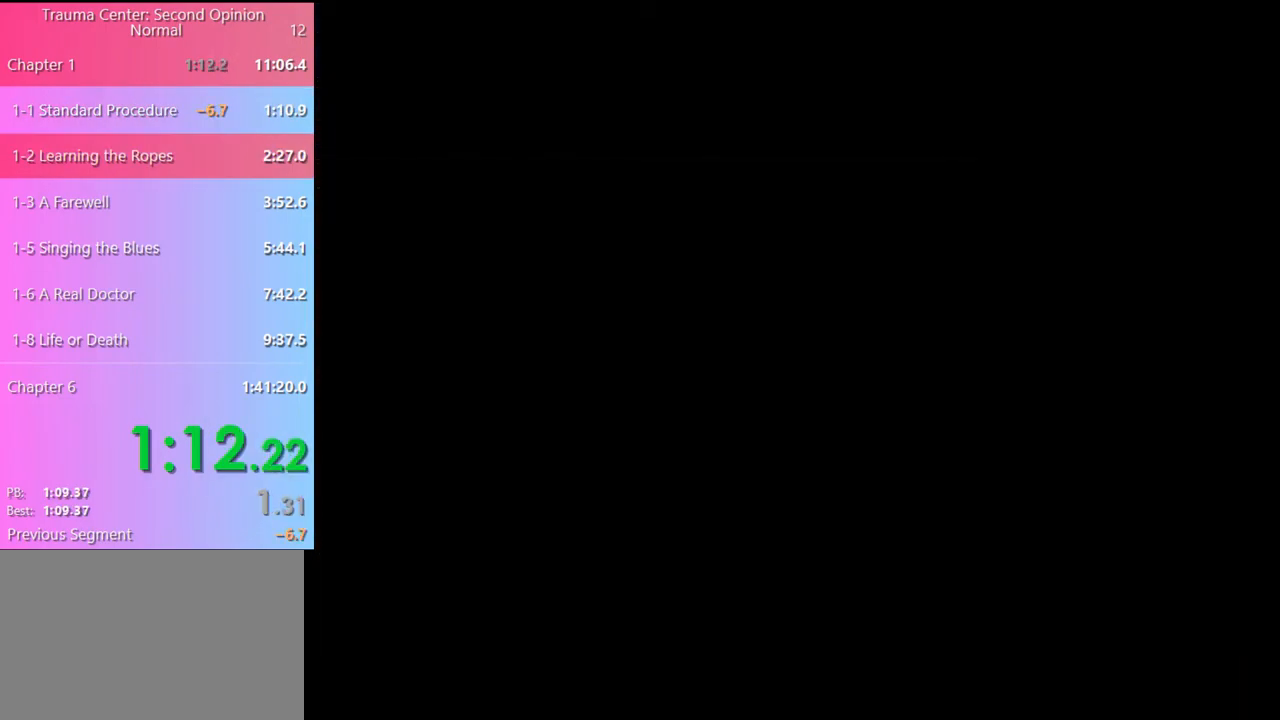
{"keys": [], "mouse": [], "events": [[33, "mouse_left", "up"], [67, "mouse_left", "down"], [100, "e", "down"], [167, "e", "up"], [167, "mouse_left", "up"], [233, "e", "down"], [233, "mouse_left", "down"], [300, "e", "up"], [333, "mouse_left", "up"], [367, "e", "down"], [400, "mouse_left", "down"], [467, "e", "up"], [500, "mouse_left", "up"]]}
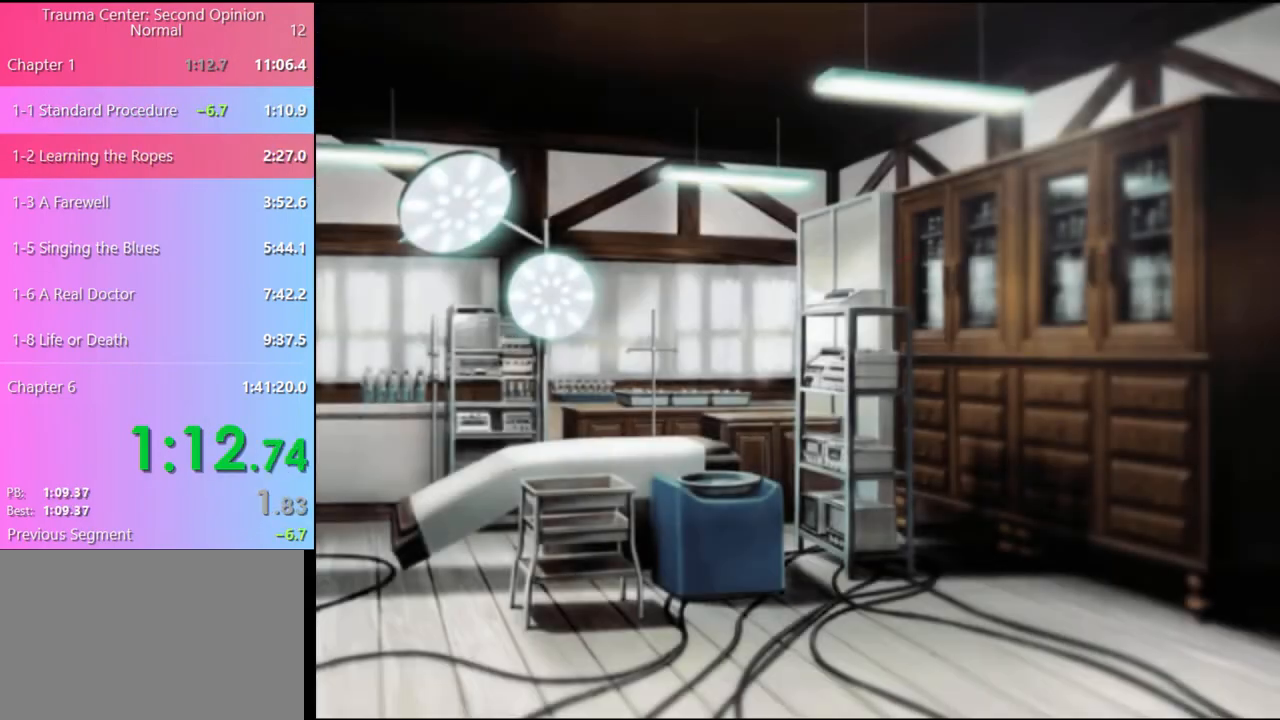
{"keys": [], "mouse": [], "events": [[33, "e", "down"], [67, "mouse_left", "down"], [100, "e", "up"], [133, "mouse_left", "up"], [167, "e", "down"], [200, "mouse_left", "down"], [233, "e", "up"], [267, "mouse_left", "up"]]}
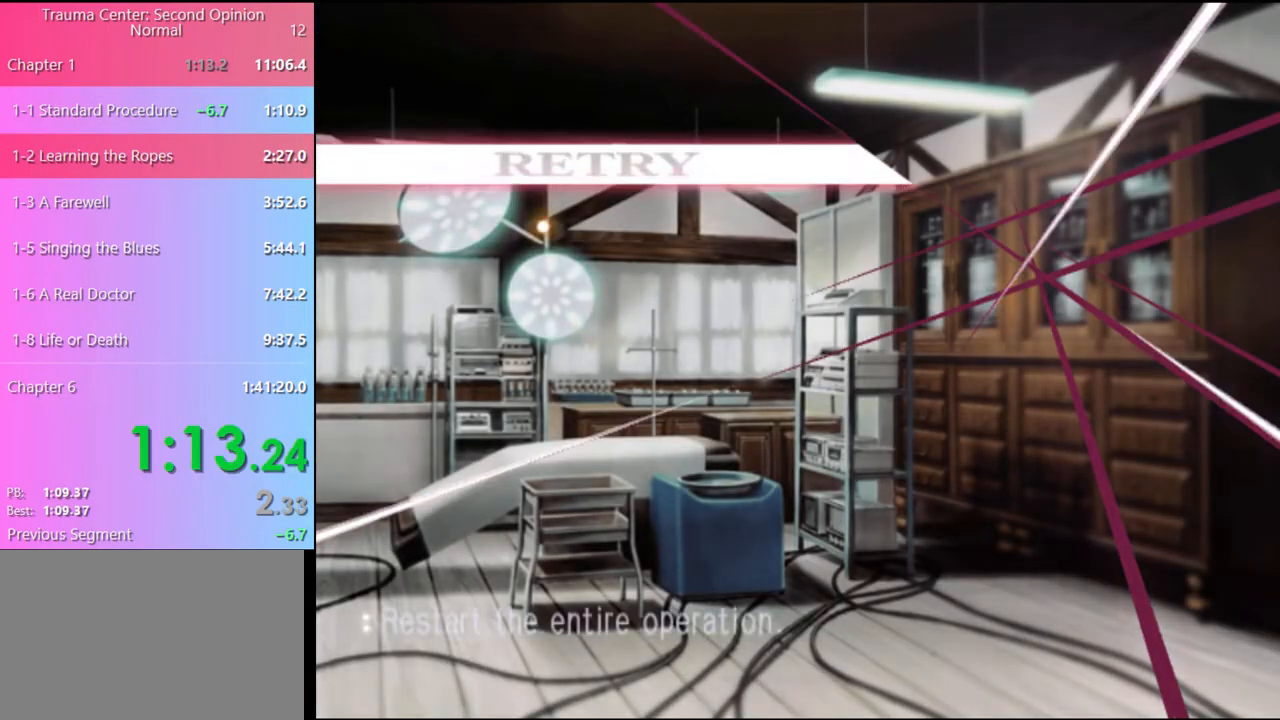
{"keys": [], "mouse": [], "events": [[400, "mouse_left", "down"], [467, "mouse_left", "up"]]}
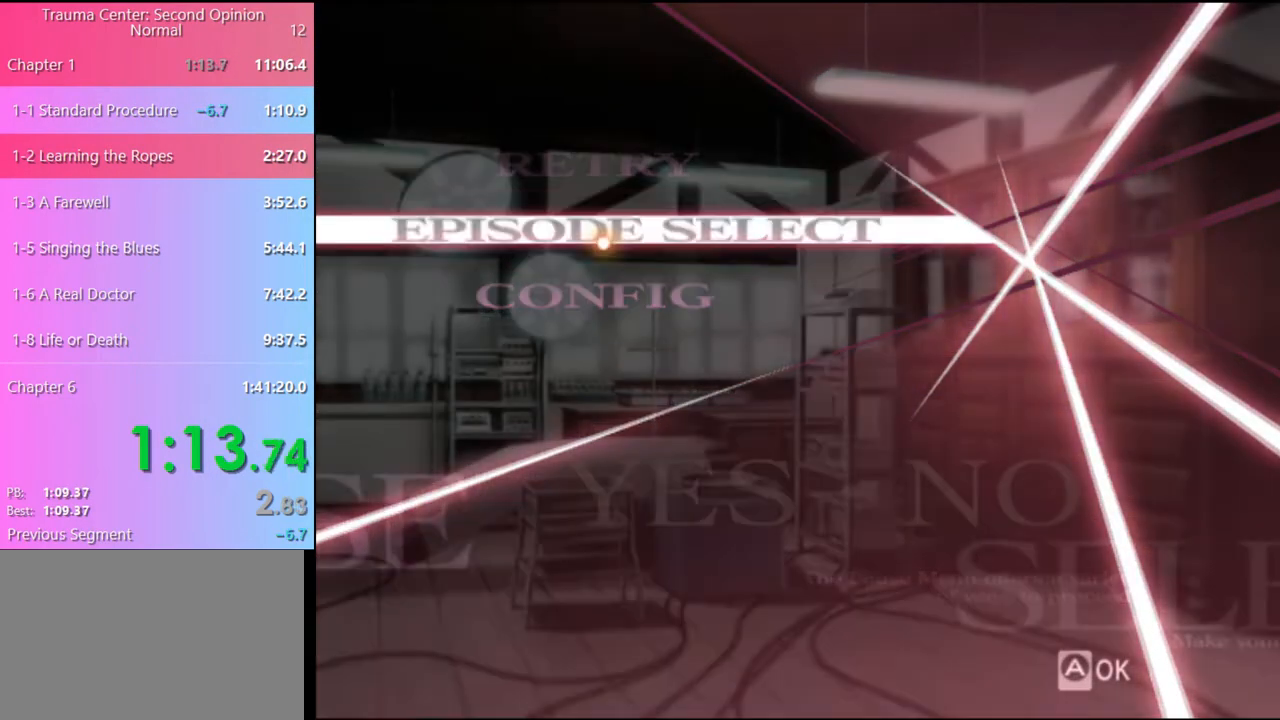
{"keys": [], "mouse": [], "events": []}
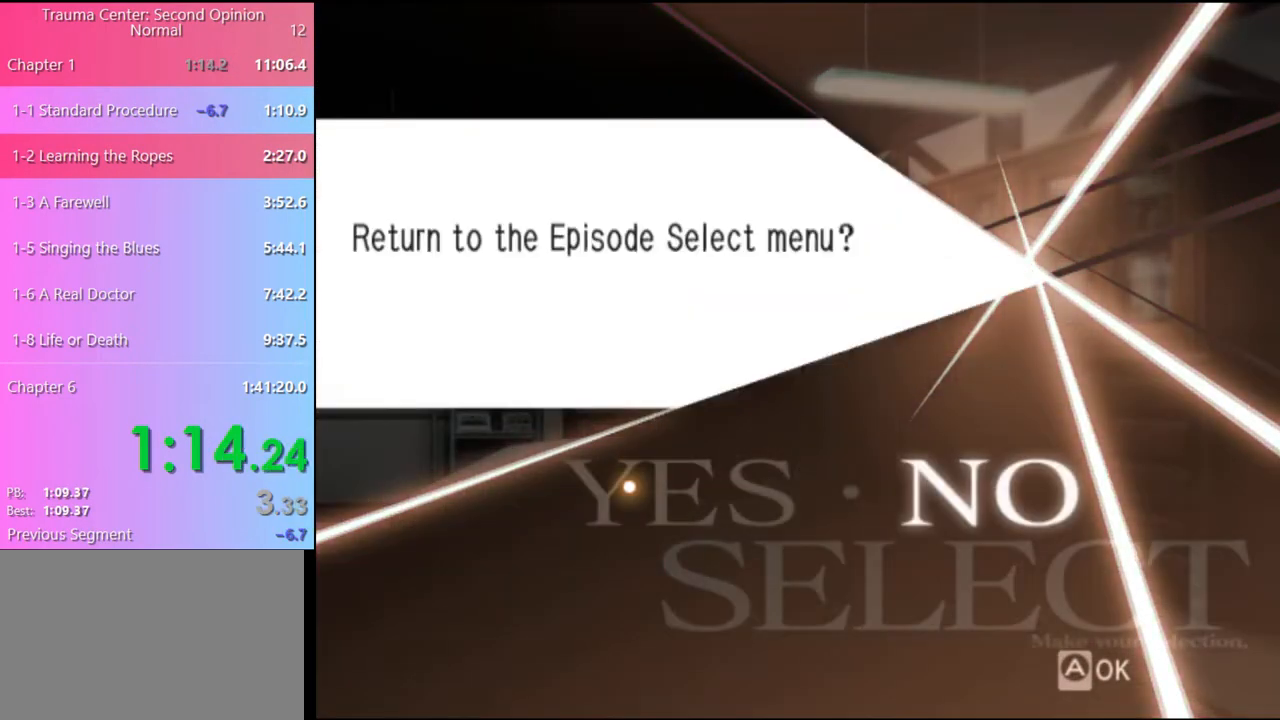
{"keys": [], "mouse": [], "events": [[100, "mouse_left", "down"], [167, "mouse_left", "up"]]}
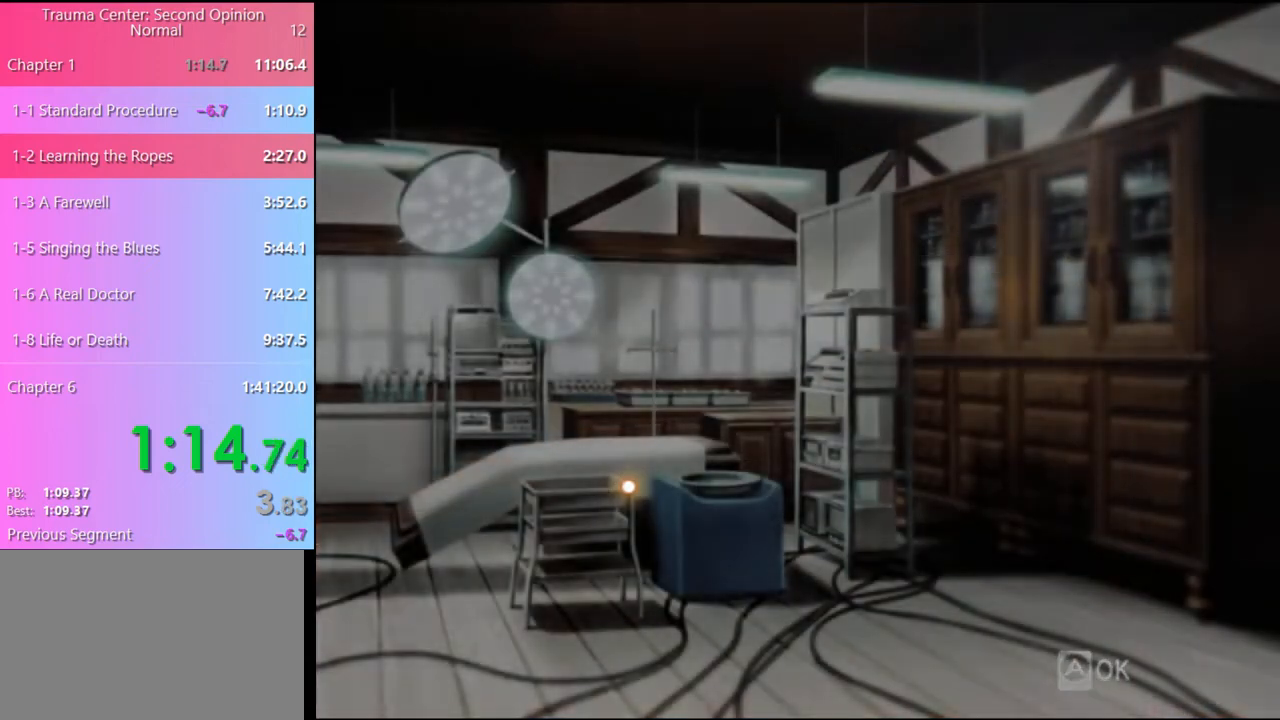
{"keys": [], "mouse": [], "events": []}
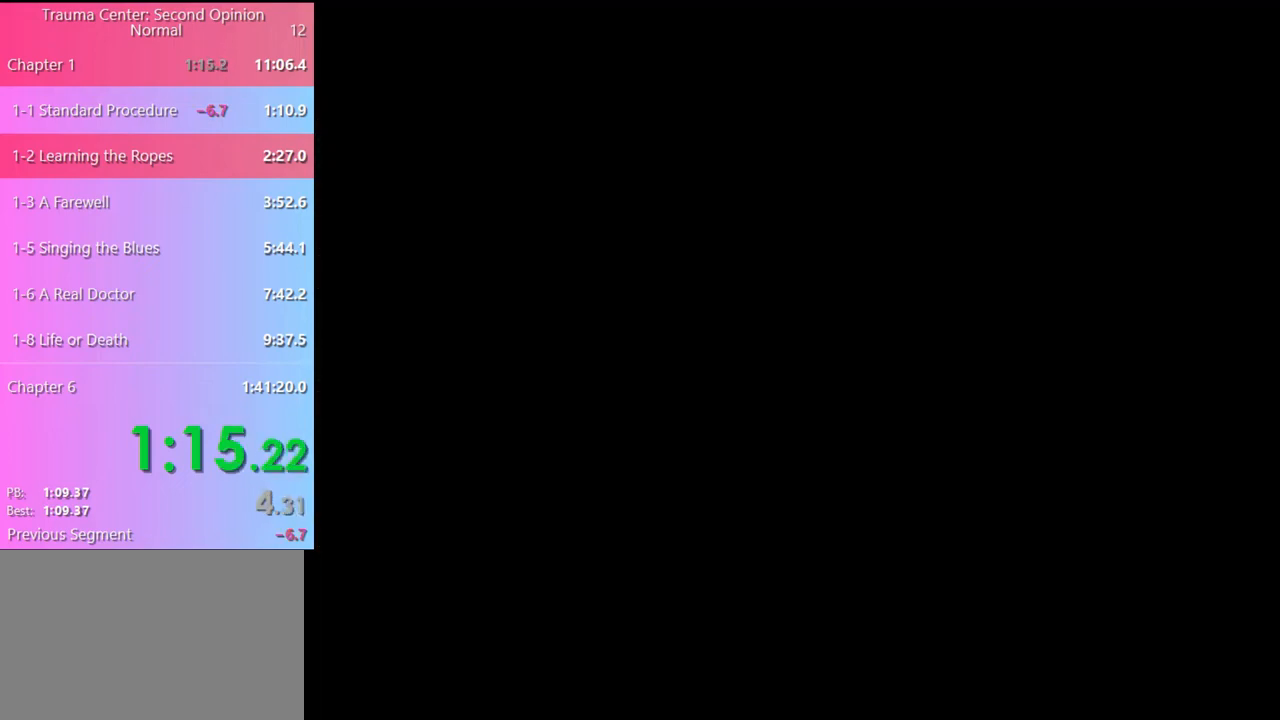
{"keys": [], "mouse": [], "events": []}
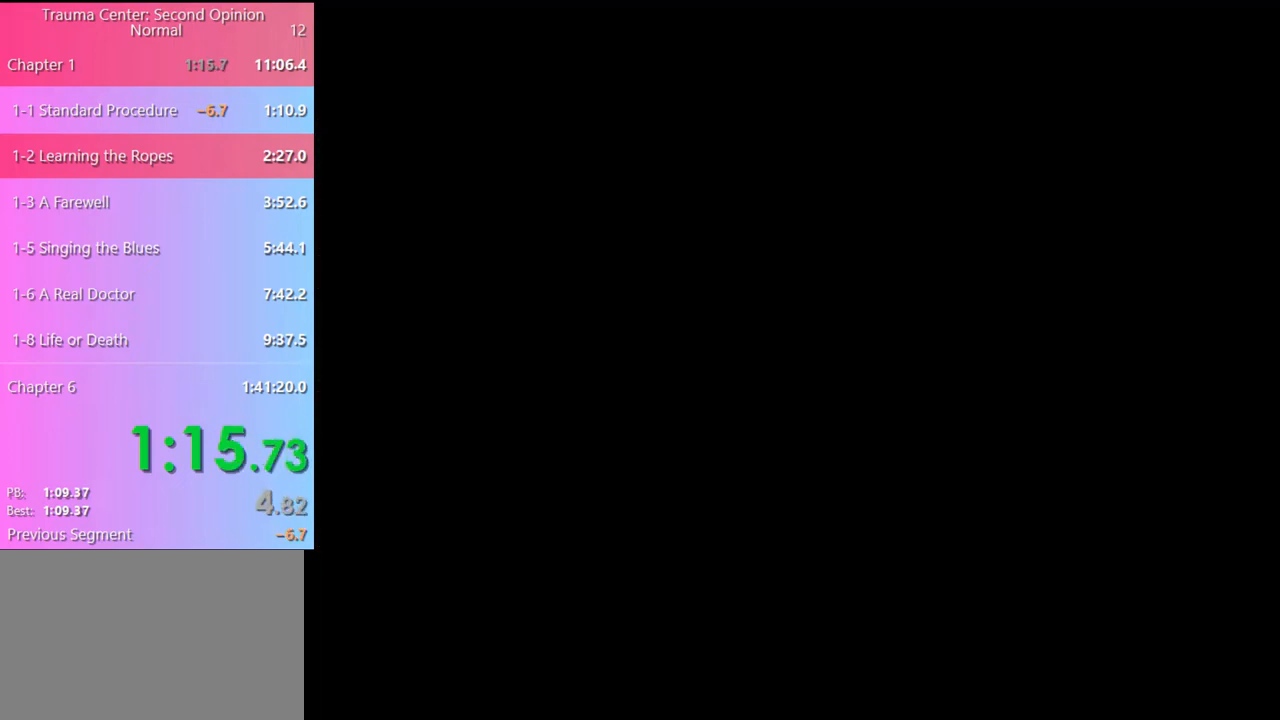
{"keys": [], "mouse": [], "events": []}
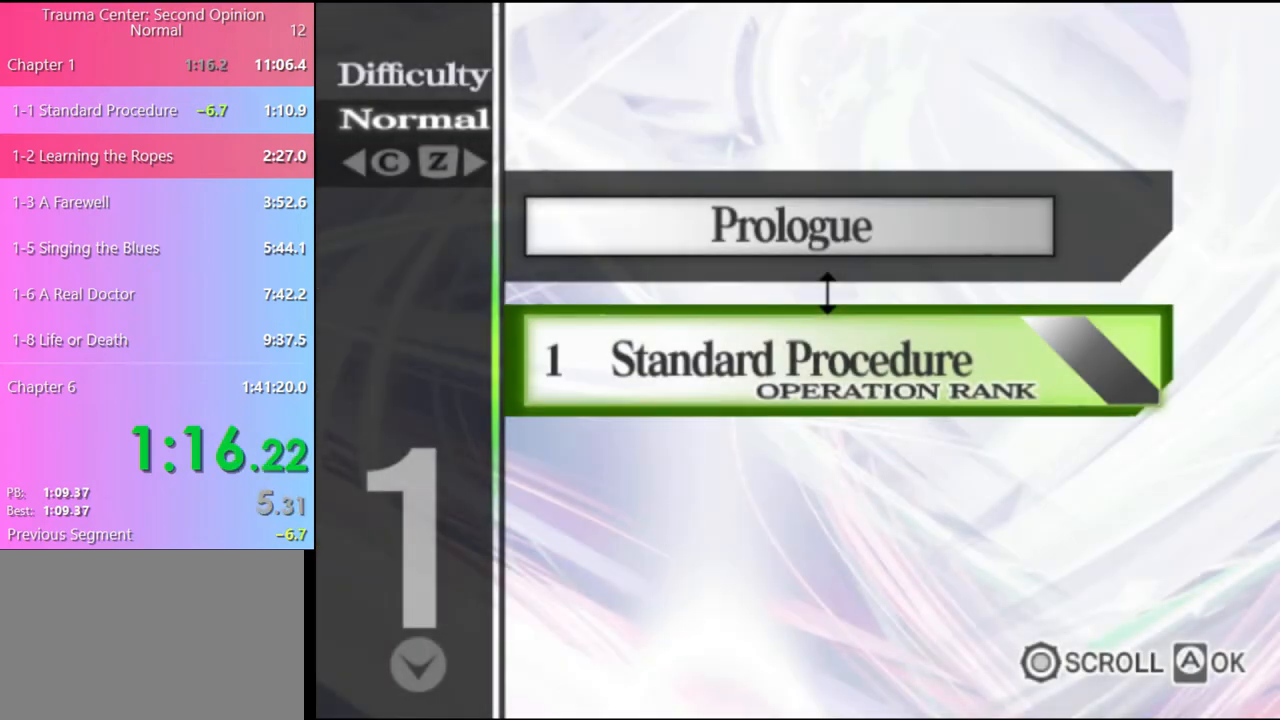
{"keys": [], "mouse": [], "events": []}
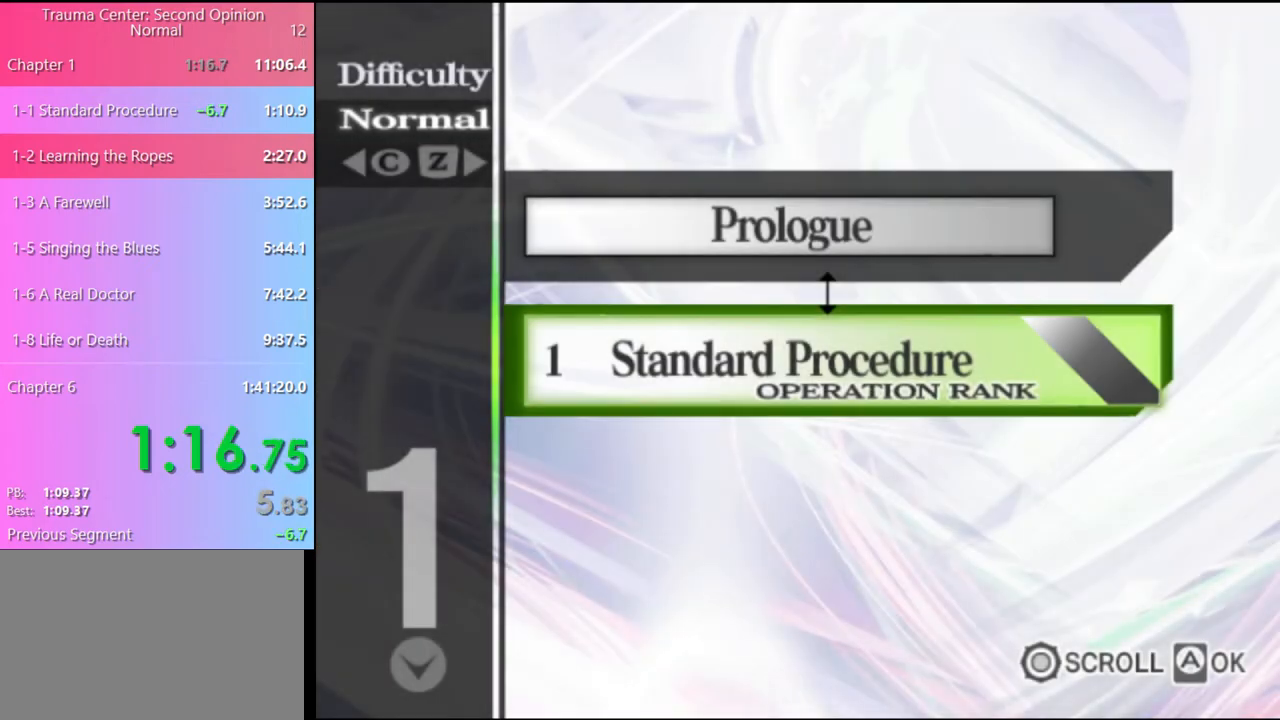
{"keys": [], "mouse": [], "events": []}
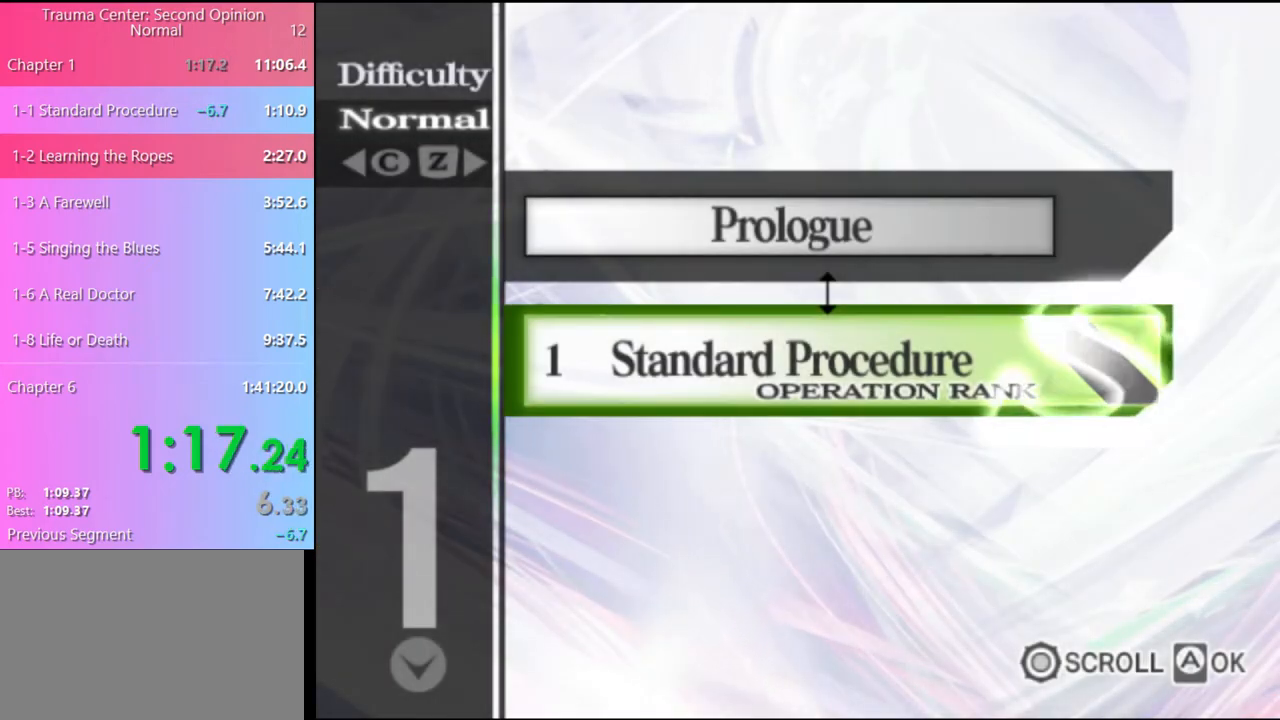
{"keys": [], "mouse": [], "events": []}
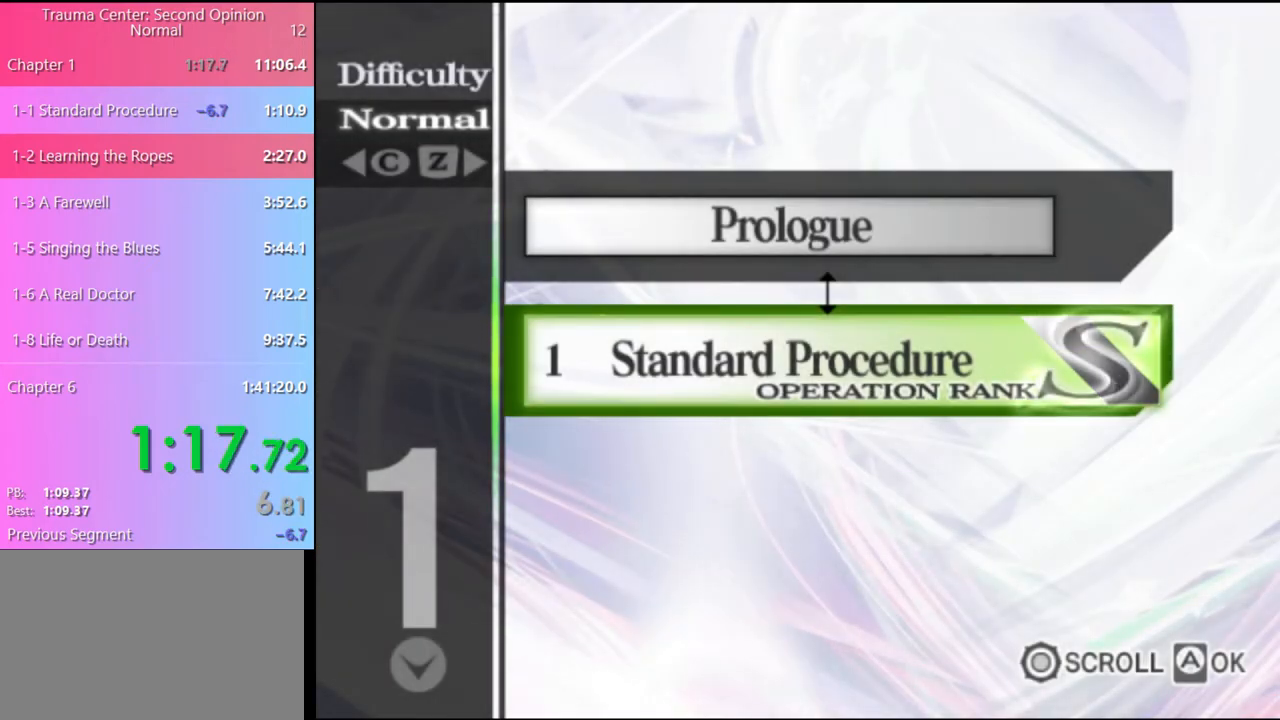
{"keys": [], "mouse": [], "events": [[300, "mouse_left", "down"], [367, "mouse_left", "up"], [467, "mouse_left", "down"], [500, "mouse_left", "up"]]}